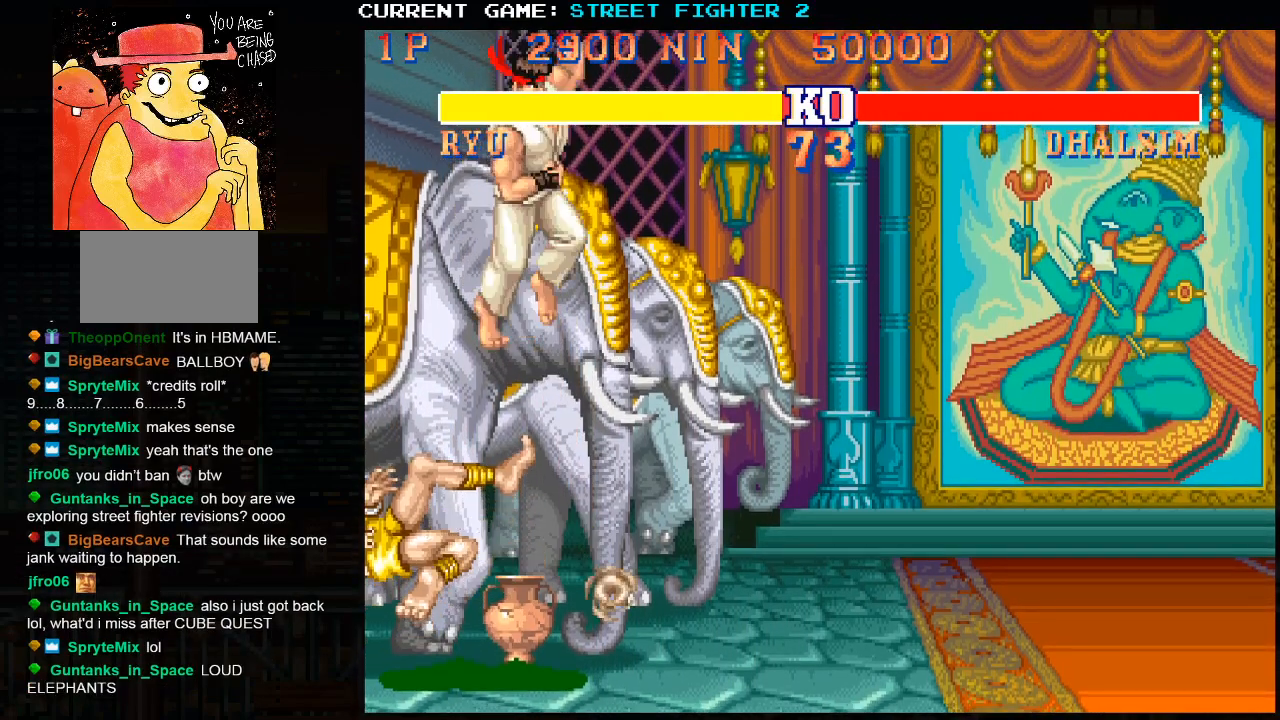
Gameplay with a controller (arcade stick); each line is a JSON object with the inputs held at the frame after it. "events" lists button and stick changes between this image and that frame as [ms after this image, input, new state], when the widget could be followed in between. Not read: HP L3 LP MP R3.
{"buttons": [], "left_stick": "center", "events": [[50, "R1", "down"], [50, "SQUARE", "down"], [50, "TRIANGLE", "down"], [50, "left_stick", "left"], [133, "R1", "up"], [133, "TRIANGLE", "up"], [133, "left_stick", "center"], [150, "SQUARE", "up"], [217, "left_stick", "down"], [300, "R1", "down"], [317, "SQUARE", "down"], [317, "TRIANGLE", "down"], [333, "left_stick", "left"], [350, "TRIANGLE", "up"], [367, "R1", "up"], [367, "SQUARE", "up"], [400, "left_stick", "center"]]}
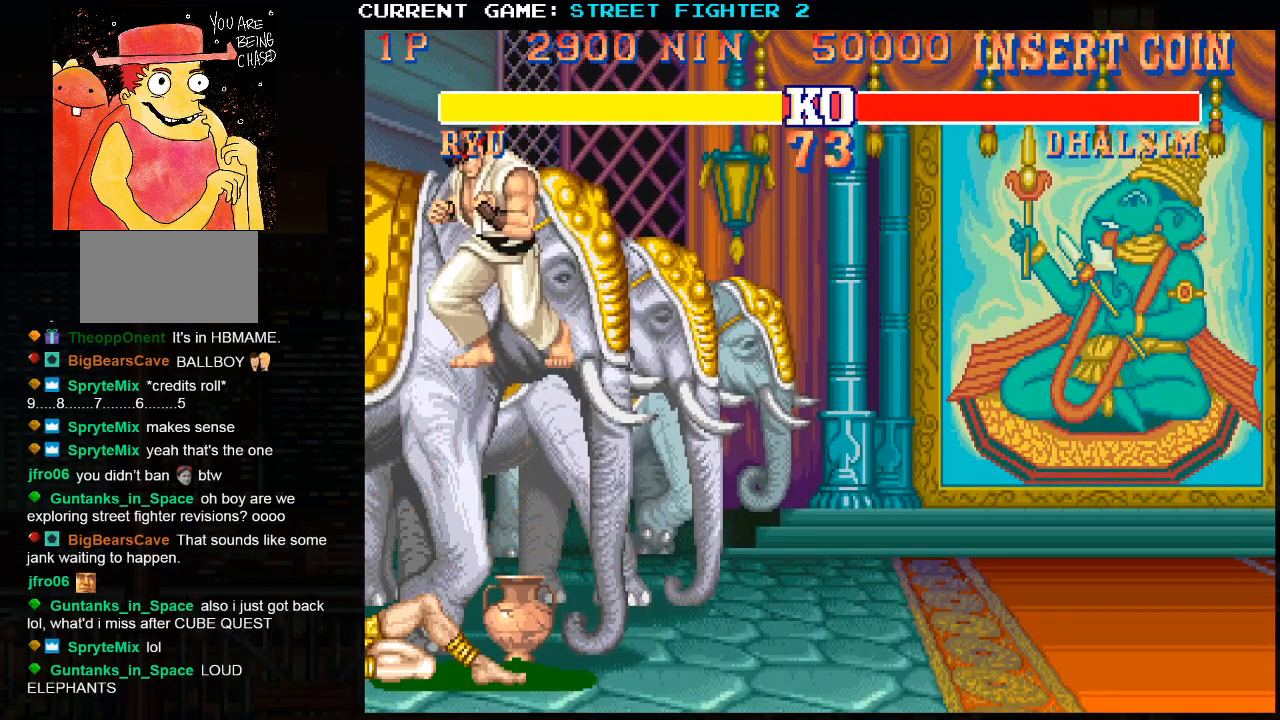
{"buttons": [], "left_stick": "left", "events": [[233, "left_stick", "right"], [383, "left_stick", "left"]]}
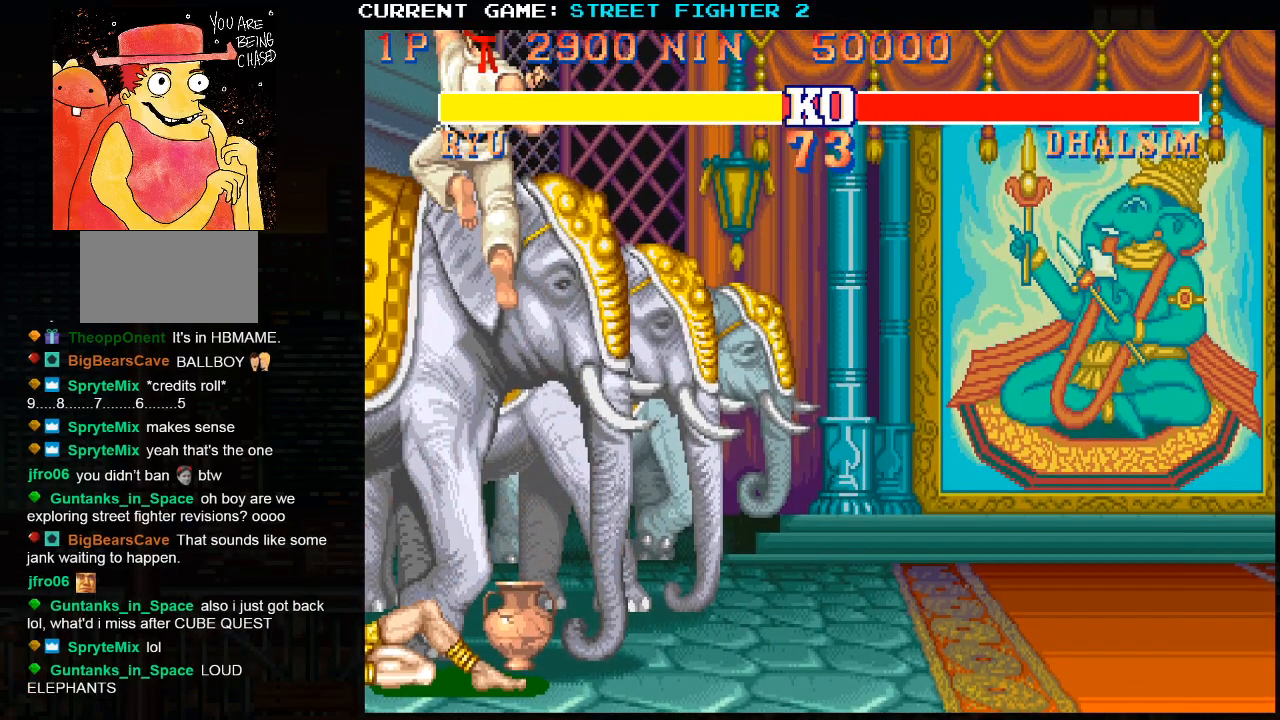
{"buttons": [], "left_stick": "center", "events": [[17, "left_stick", "center"], [150, "left_stick", "left"], [283, "left_stick", "down"], [383, "SQUARE", "down"], [400, "left_stick", "left"], [467, "SQUARE", "up"], [467, "left_stick", "center"]]}
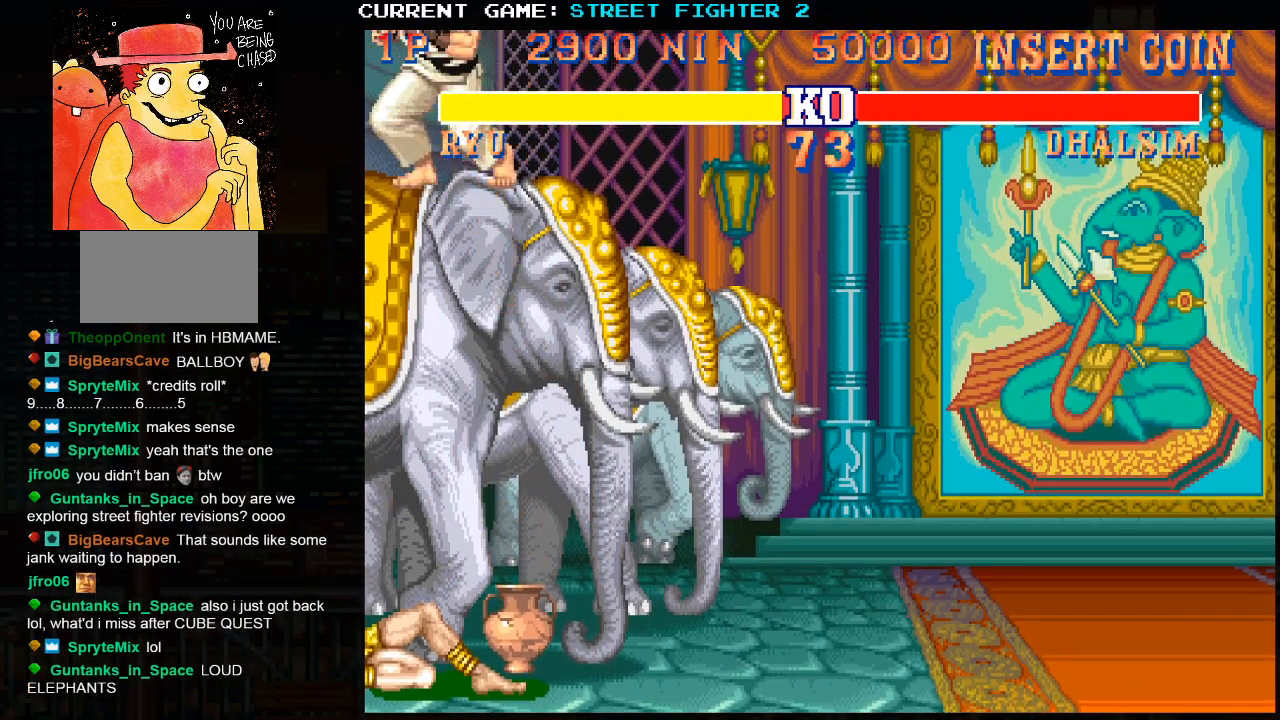
{"buttons": [], "left_stick": "center", "events": [[17, "left_stick", "down"], [133, "SQUARE", "down"], [133, "left_stick", "left"], [233, "left_stick", "center"], [250, "SQUARE", "up"]]}
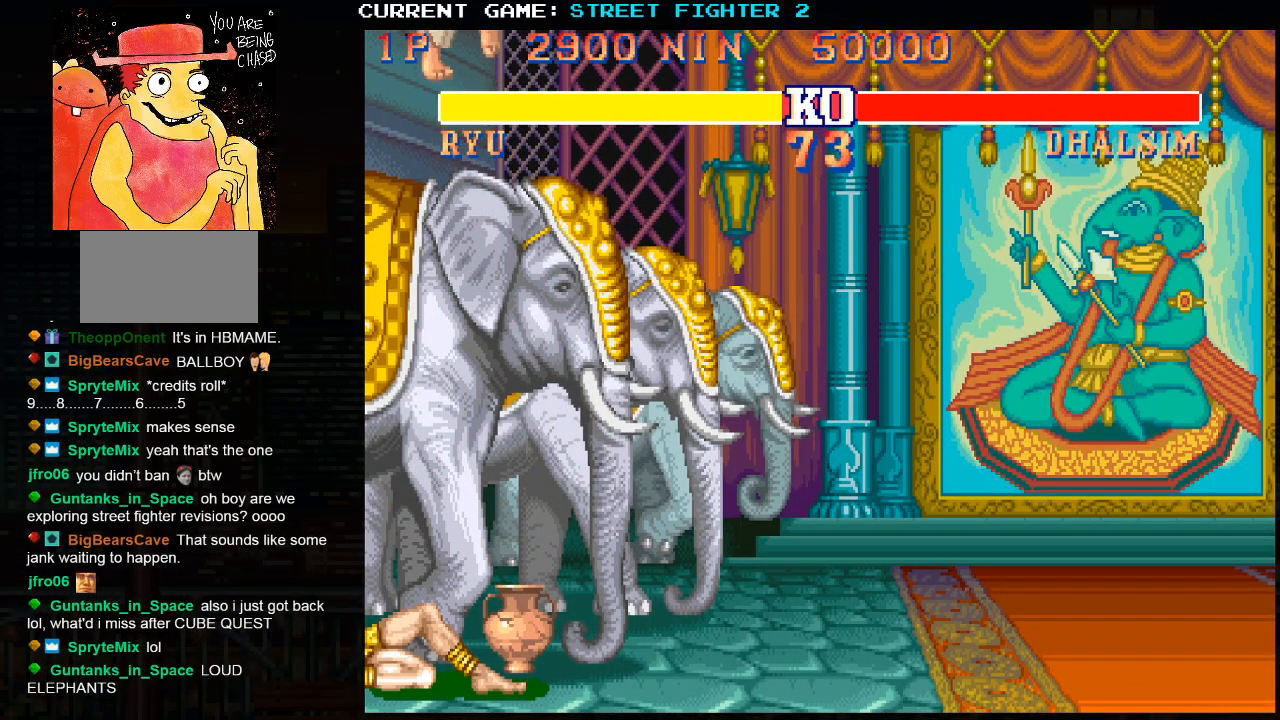
{"buttons": [], "left_stick": "center", "events": [[217, "left_stick", "left"], [317, "left_stick", "down"], [383, "SQUARE", "down"], [467, "SQUARE", "up"], [467, "left_stick", "center"]]}
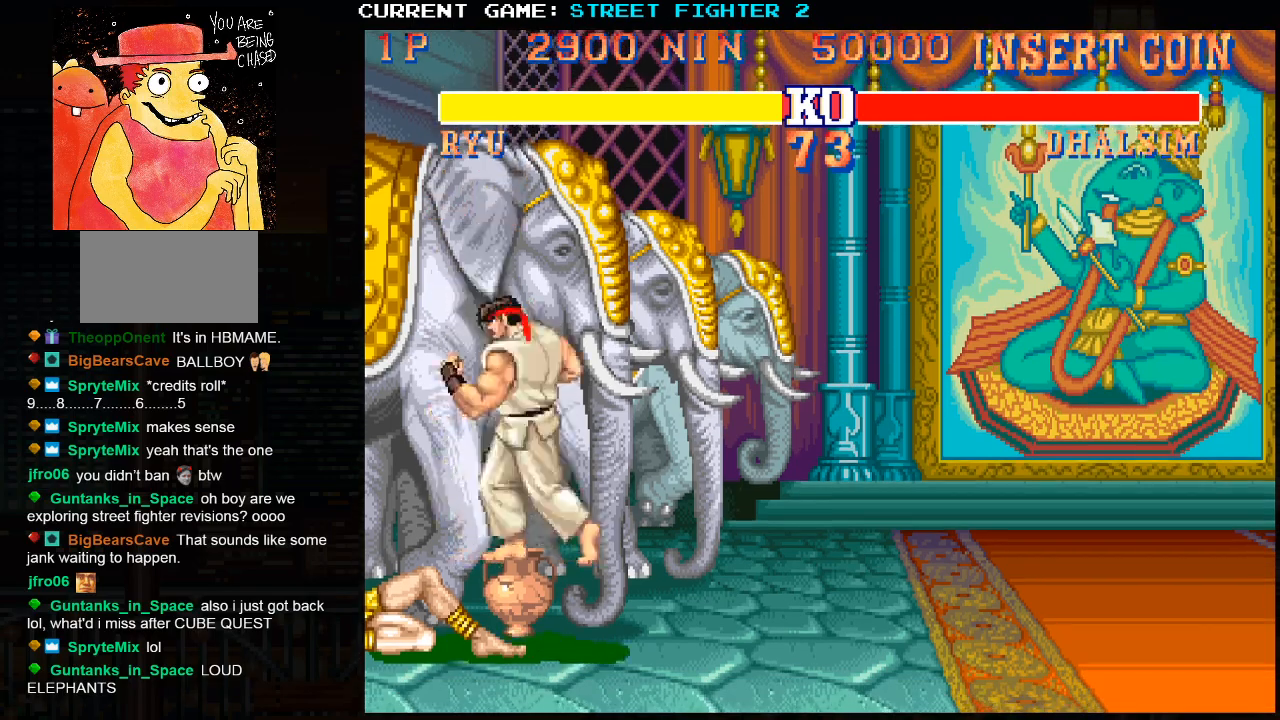
{"buttons": [], "left_stick": "center", "events": [[383, "left_stick", "left"], [483, "left_stick", "center"]]}
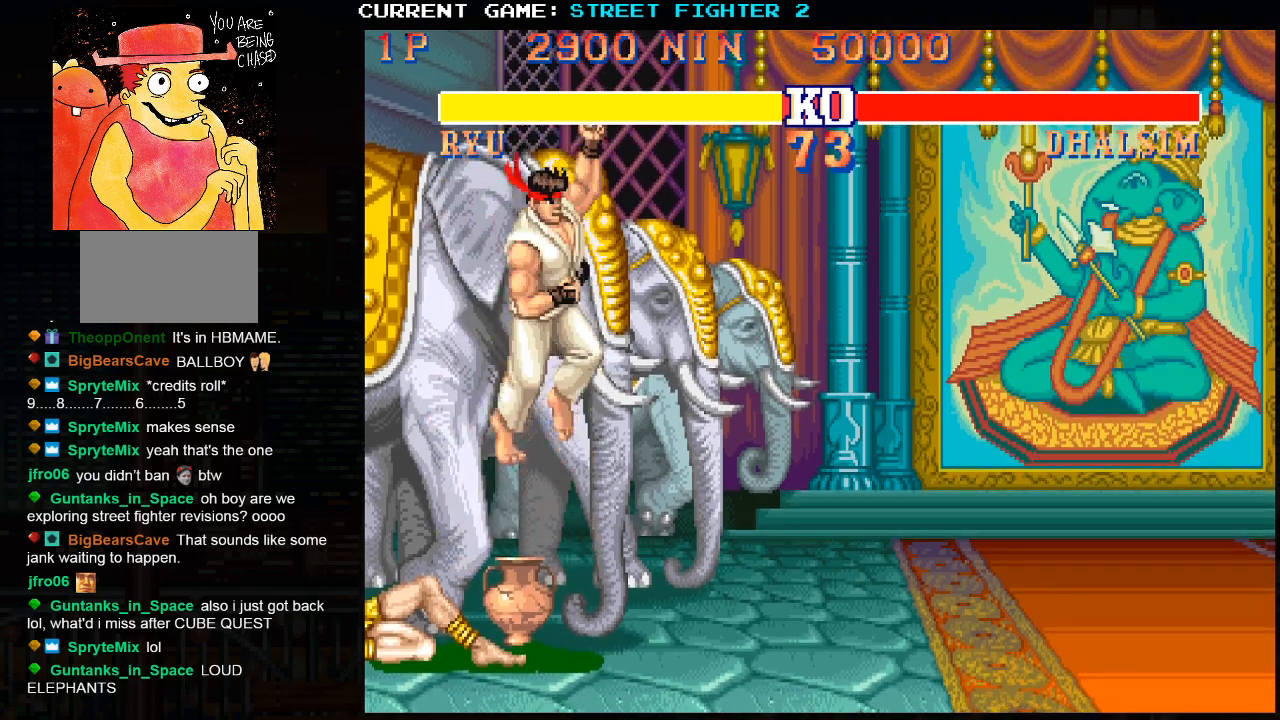
{"buttons": [], "left_stick": "center", "events": [[17, "left_stick", "down"], [117, "left_stick", "left"], [133, "SQUARE", "down"], [167, "left_stick", "center"], [200, "SQUARE", "up"]]}
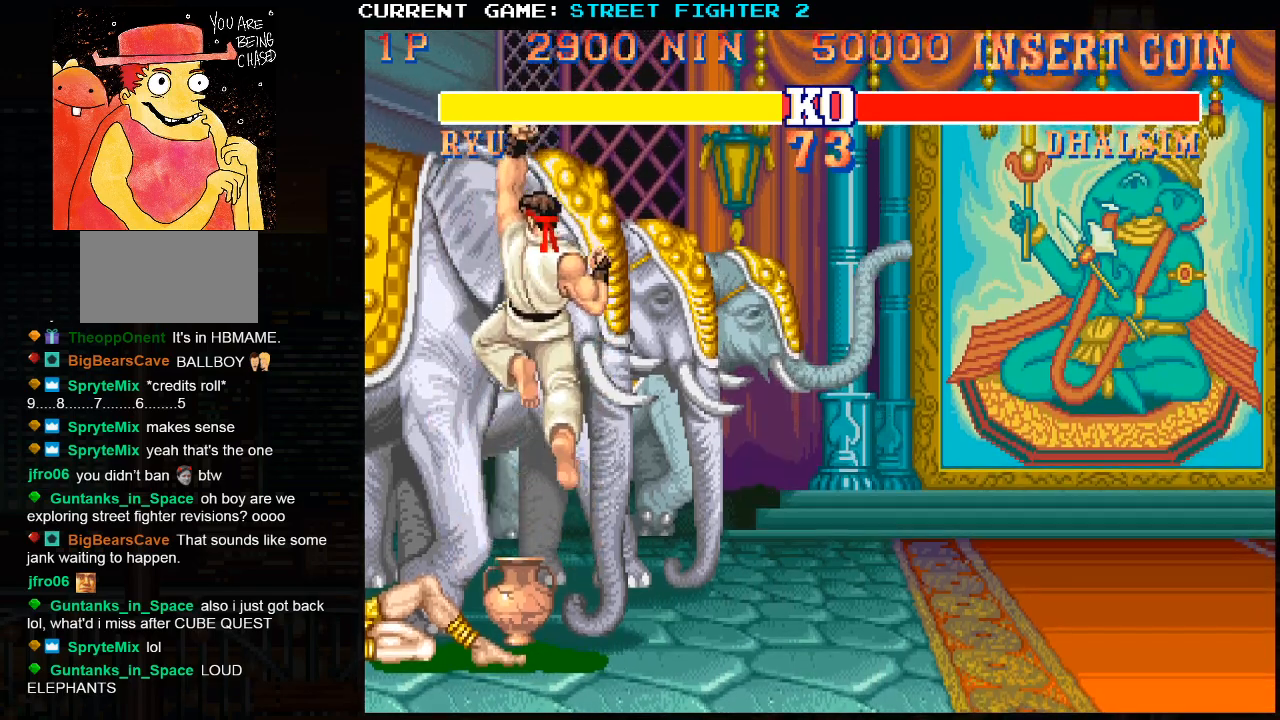
{"buttons": [], "left_stick": "center", "events": [[67, "left_stick", "left"], [183, "left_stick", "down"], [300, "SQUARE", "down"], [333, "left_stick", "center"], [367, "SQUARE", "up"]]}
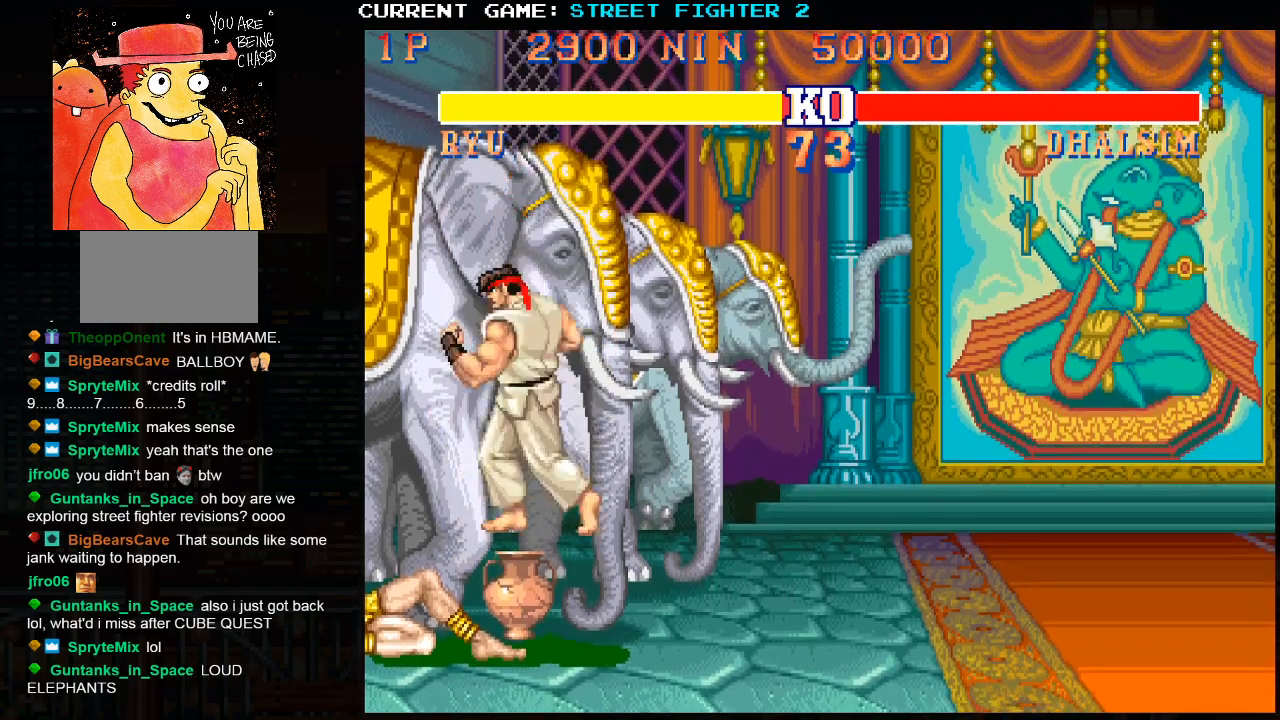
{"buttons": [], "left_stick": "center", "events": [[167, "left_stick", "left"], [283, "left_stick", "down"], [367, "SQUARE", "down"], [400, "left_stick", "center"], [417, "SQUARE", "up"]]}
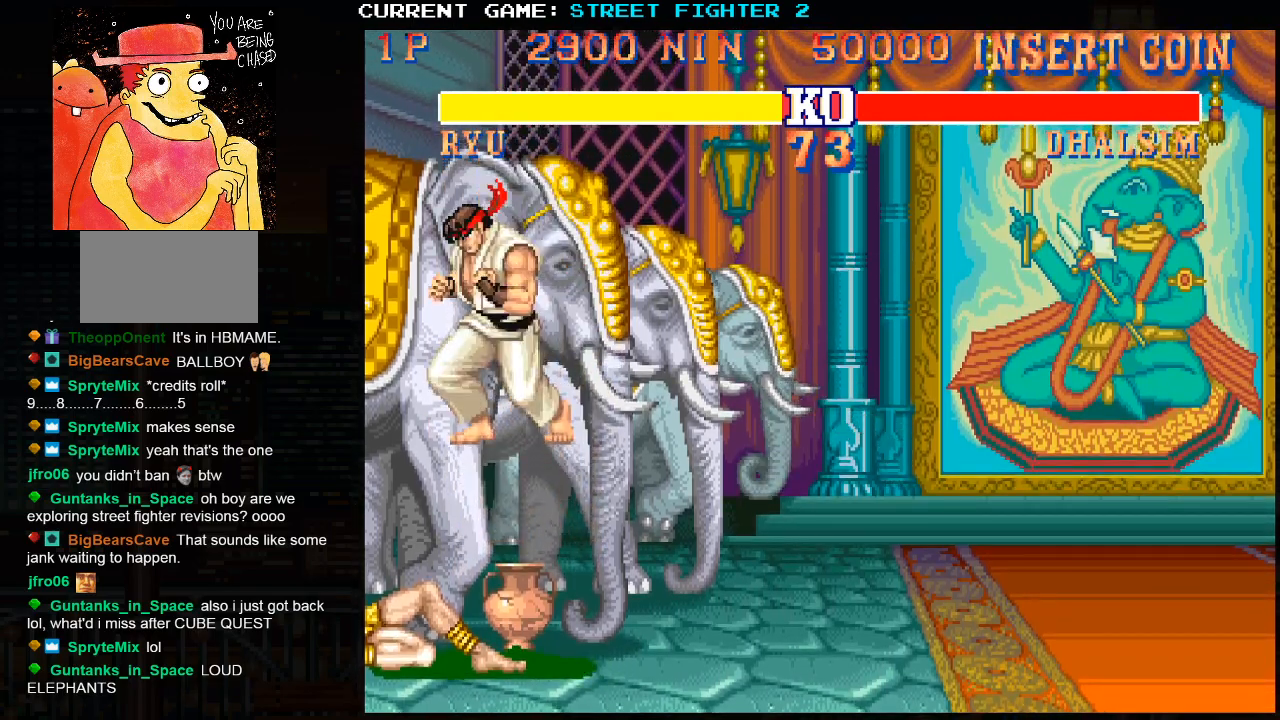
{"buttons": [], "left_stick": "down-left", "events": [[17, "SQUARE", "down"], [83, "SQUARE", "up"], [250, "left_stick", "left"], [383, "SQUARE", "down"], [400, "left_stick", "down-left"], [450, "SQUARE", "up"]]}
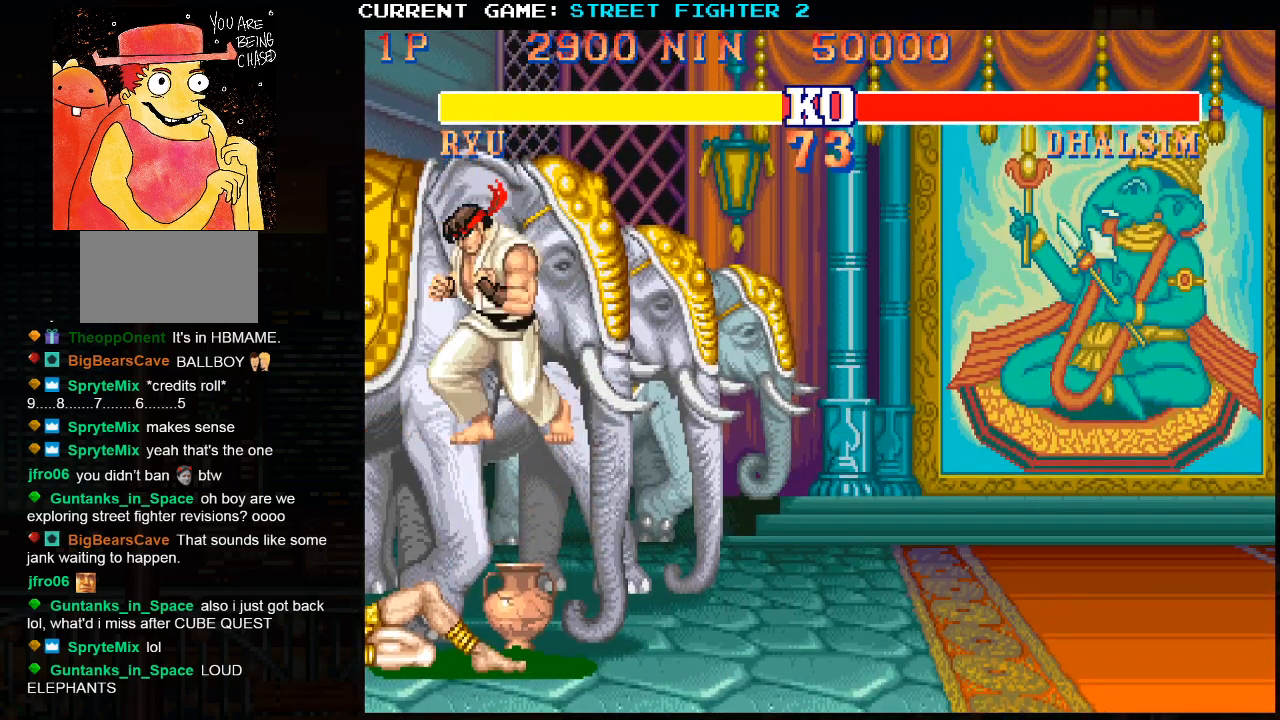
{"buttons": ["CROSS", "CIRCLE"], "left_stick": "right", "events": [[67, "SQUARE", "down"], [83, "left_stick", "center"], [167, "SQUARE", "up"], [317, "left_stick", "down"], [467, "left_stick", "right"], [483, "CIRCLE", "down"], [483, "CROSS", "down"]]}
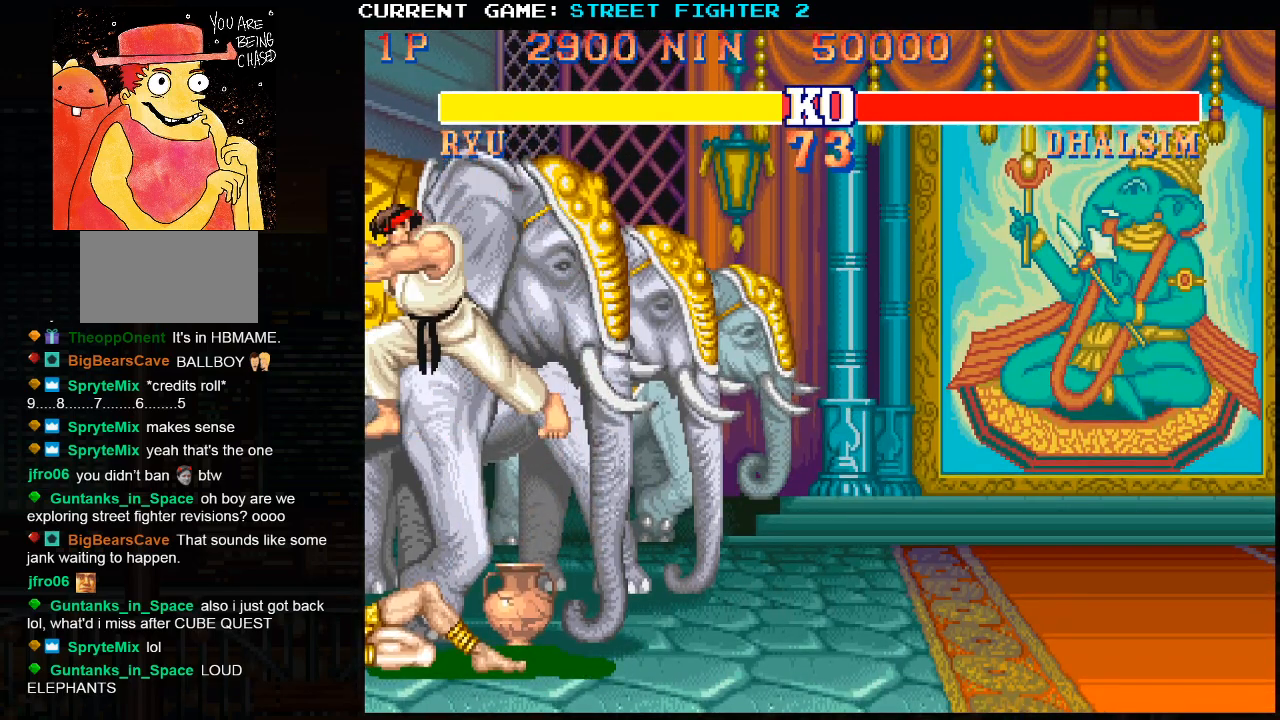
{"buttons": [], "left_stick": "center", "events": [[17, "CROSS", "up"], [67, "CIRCLE", "up"], [100, "left_stick", "center"], [217, "left_stick", "down"], [350, "CIRCLE", "down"], [367, "left_stick", "right"], [433, "CIRCLE", "up"], [433, "left_stick", "center"]]}
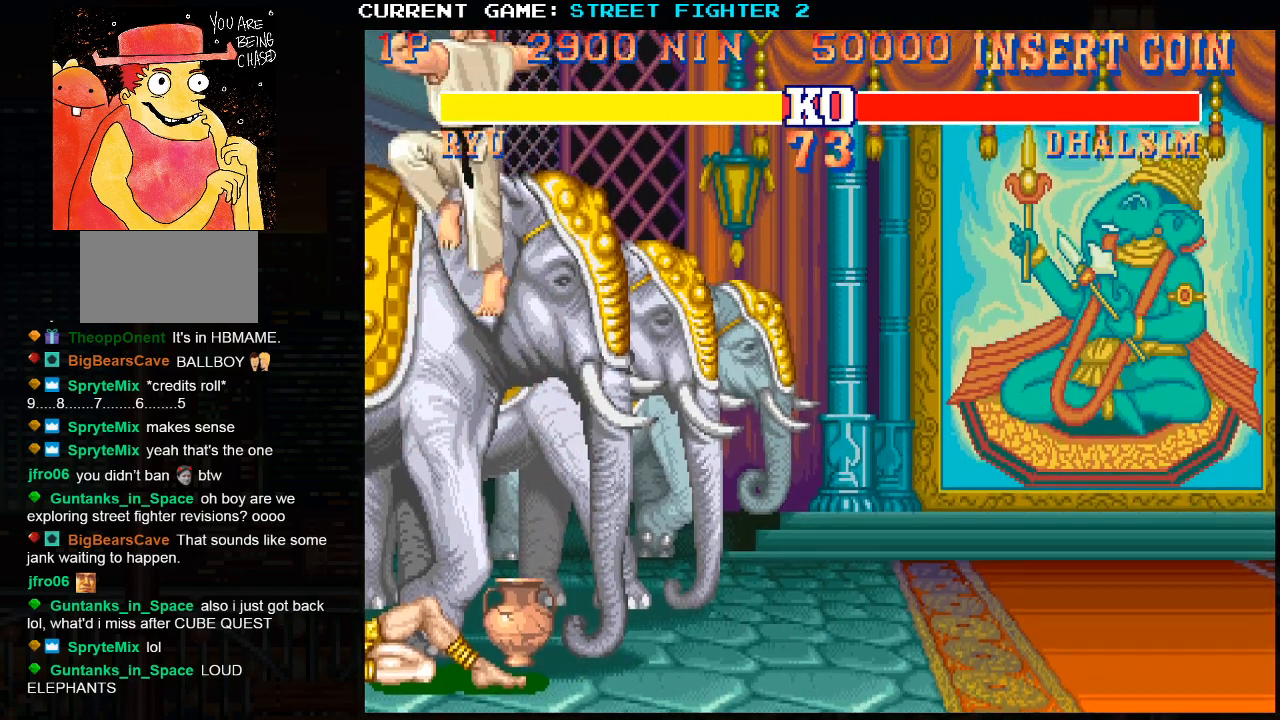
{"buttons": [], "left_stick": "down-left", "events": [[67, "left_stick", "left"], [183, "left_stick", "down"], [283, "SQUARE", "down"], [317, "left_stick", "left"], [350, "SQUARE", "up"], [367, "left_stick", "center"], [483, "left_stick", "down-left"]]}
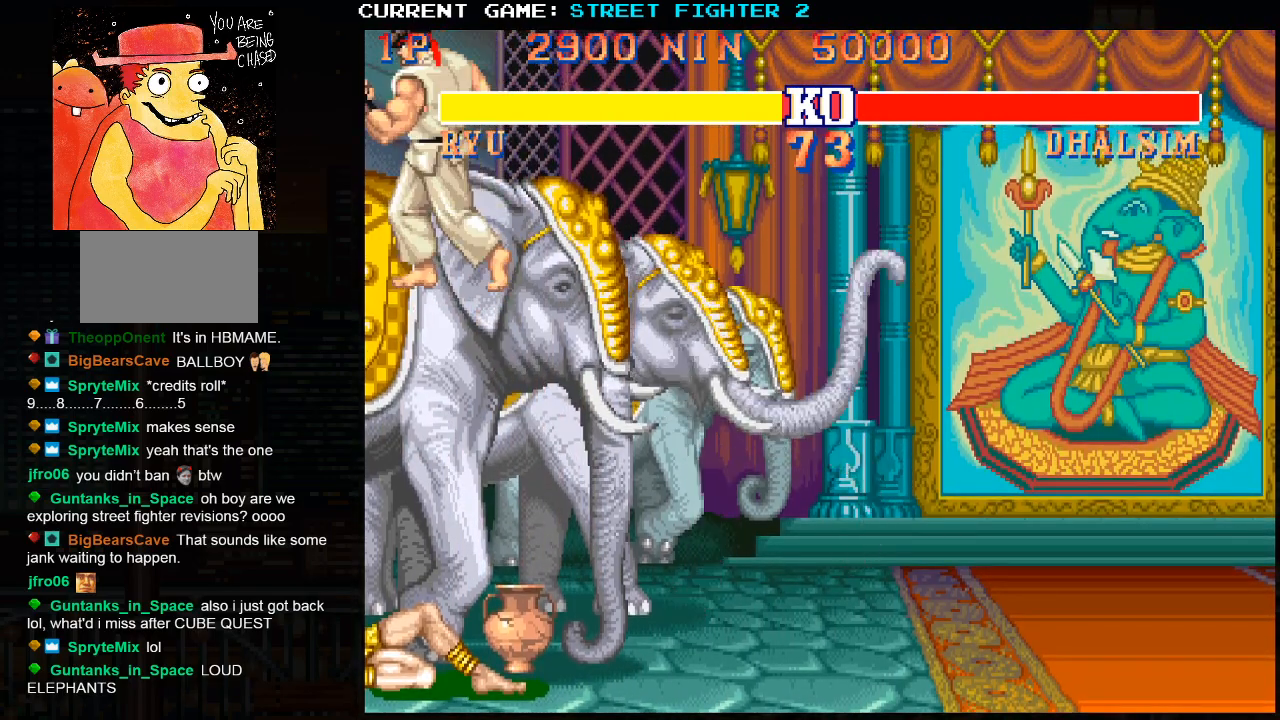
{"buttons": ["SQUARE"], "left_stick": "center", "events": [[83, "left_stick", "left"], [133, "SQUARE", "down"], [200, "SQUARE", "up"], [200, "left_stick", "center"], [300, "left_stick", "down"], [400, "left_stick", "left"], [467, "SQUARE", "down"], [500, "left_stick", "center"]]}
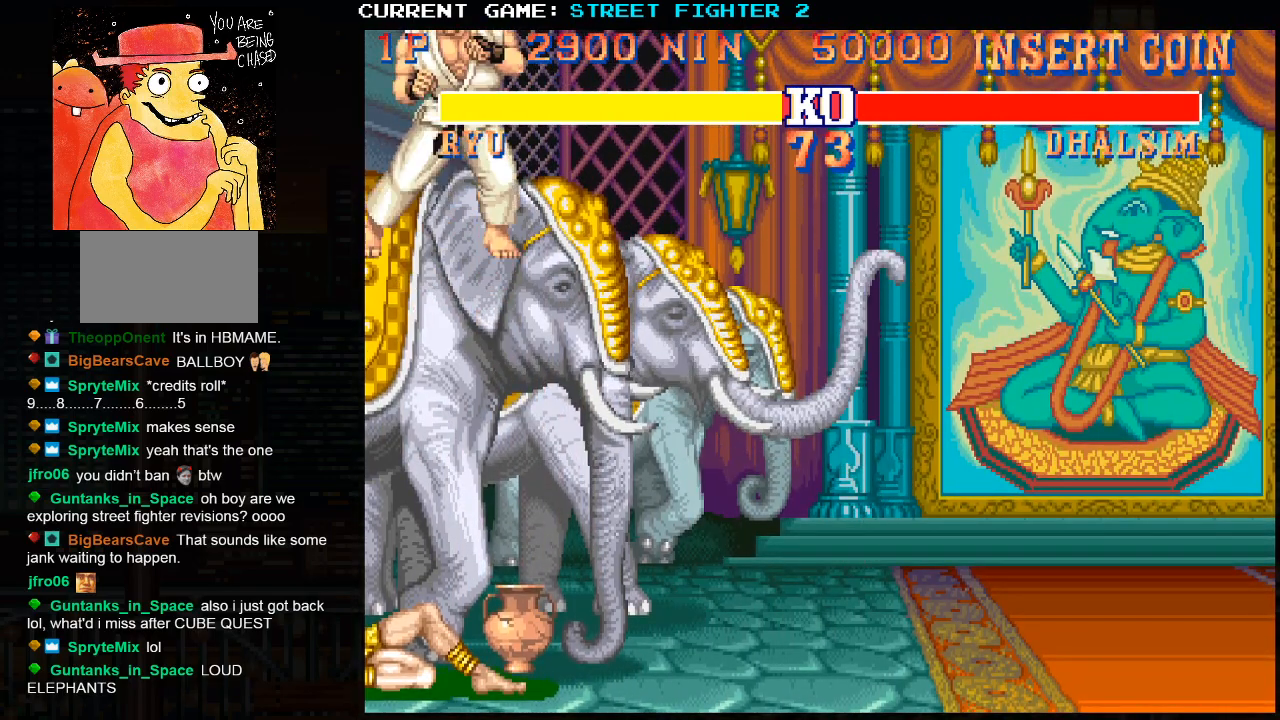
{"buttons": [], "left_stick": "down-left", "events": [[33, "SQUARE", "up"], [67, "left_stick", "down"], [183, "left_stick", "left"], [217, "SQUARE", "down"], [300, "left_stick", "center"], [317, "SQUARE", "up"], [417, "left_stick", "down-left"]]}
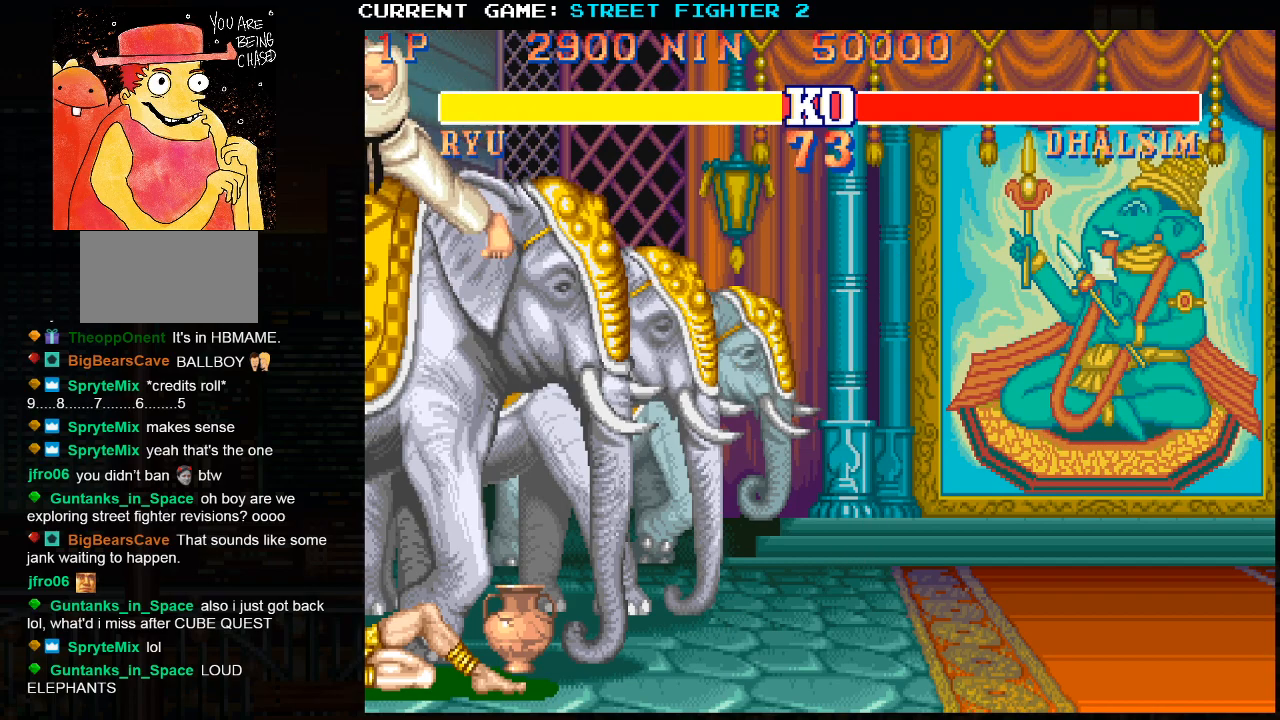
{"buttons": [], "left_stick": "left", "events": [[67, "left_stick", "down-right"], [100, "CIRCLE", "down"], [150, "left_stick", "right"], [183, "CIRCLE", "up"], [250, "CIRCLE", "down"], [300, "left_stick", "center"], [367, "CIRCLE", "up"], [433, "left_stick", "left"]]}
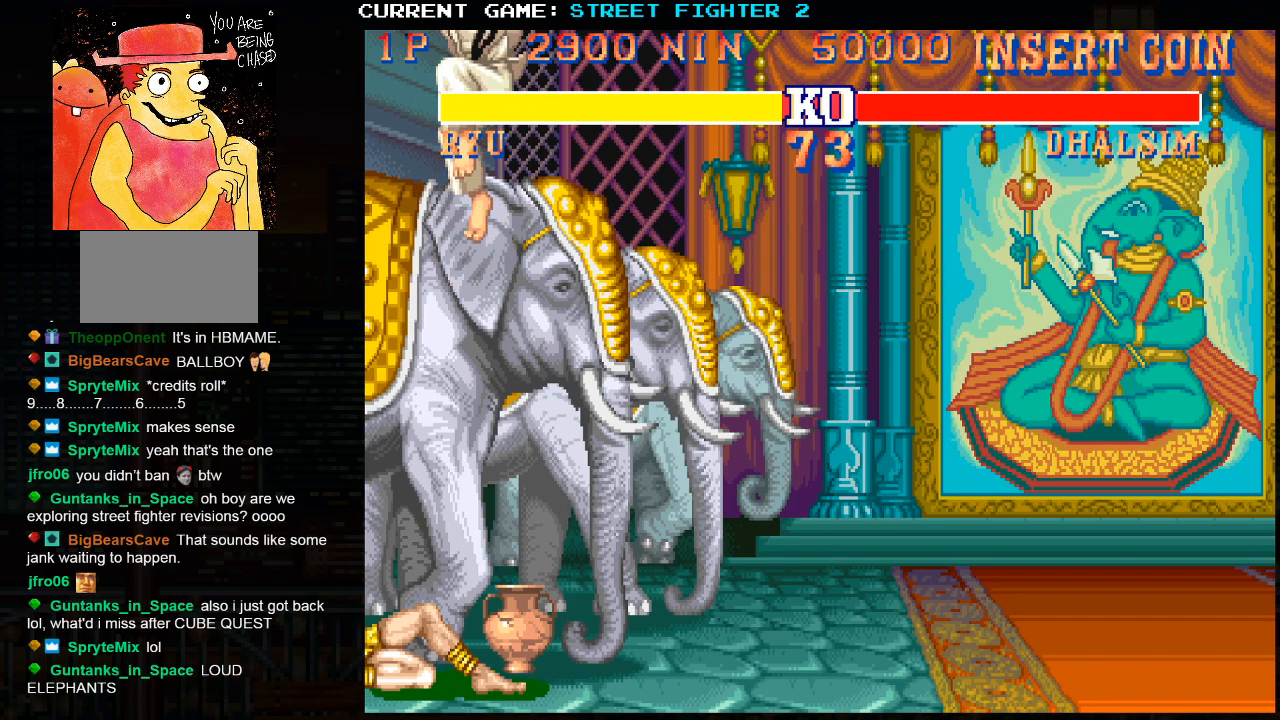
{"buttons": ["CROSS", "CIRCLE"], "left_stick": "down-right", "events": [[17, "left_stick", "down"], [117, "CIRCLE", "down"], [150, "left_stick", "right"], [200, "CIRCLE", "up"], [233, "left_stick", "center"], [333, "left_stick", "left"], [450, "left_stick", "down-right"], [500, "CIRCLE", "down"], [500, "CROSS", "down"]]}
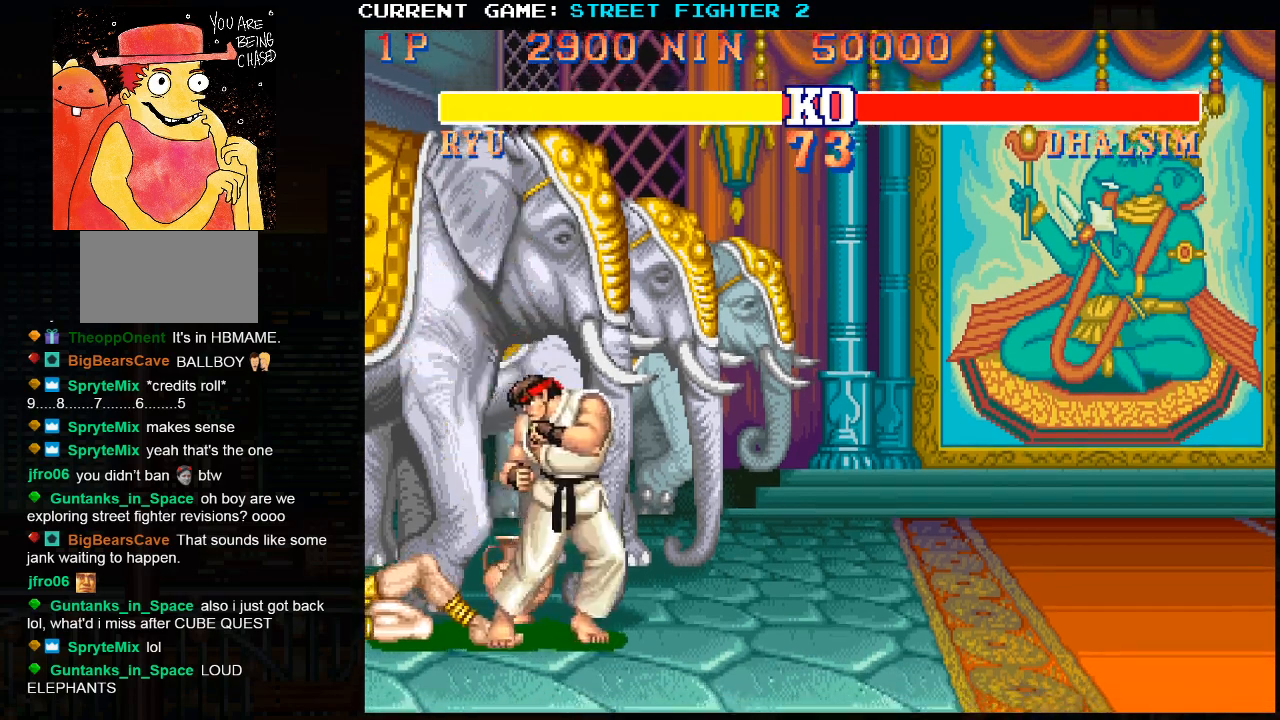
{"buttons": [], "left_stick": "center", "events": [[17, "CROSS", "up"], [67, "CIRCLE", "up"], [67, "left_stick", "right"], [150, "CIRCLE", "down"], [200, "left_stick", "center"], [250, "left_stick", "left"], [267, "CIRCLE", "up"], [350, "left_stick", "down"], [417, "left_stick", "right"], [467, "left_stick", "center"]]}
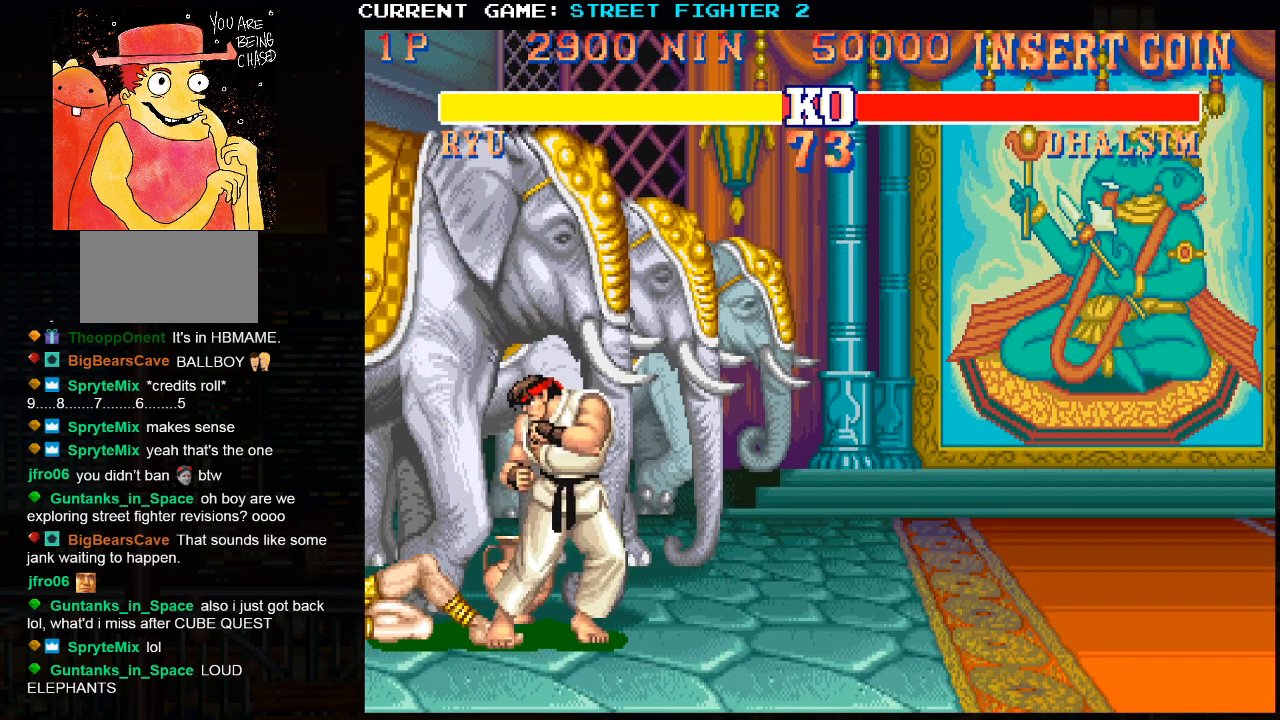
{"buttons": ["SQUARE", "TRIANGLE", "R1"], "left_stick": "center", "events": [[383, "R1", "down"], [383, "TRIANGLE", "down"], [400, "SQUARE", "down"]]}
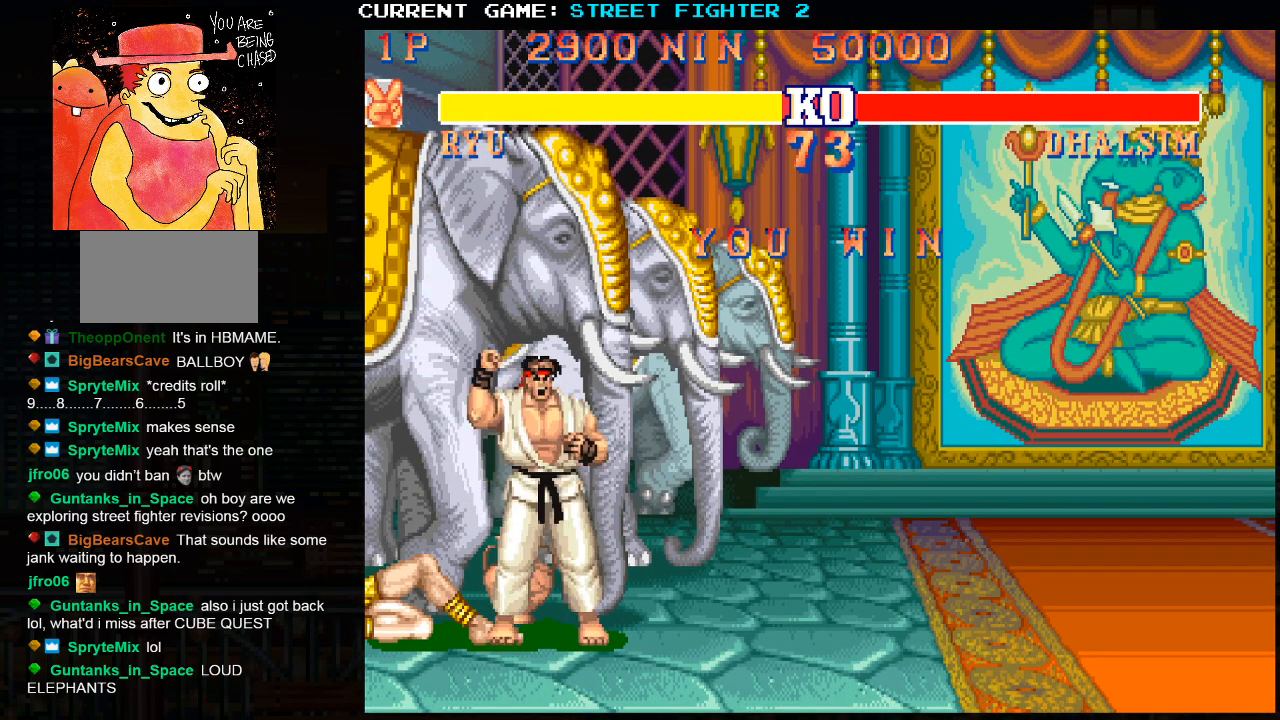
{"buttons": ["SQUARE", "TRIANGLE", "R1"], "left_stick": "center", "events": []}
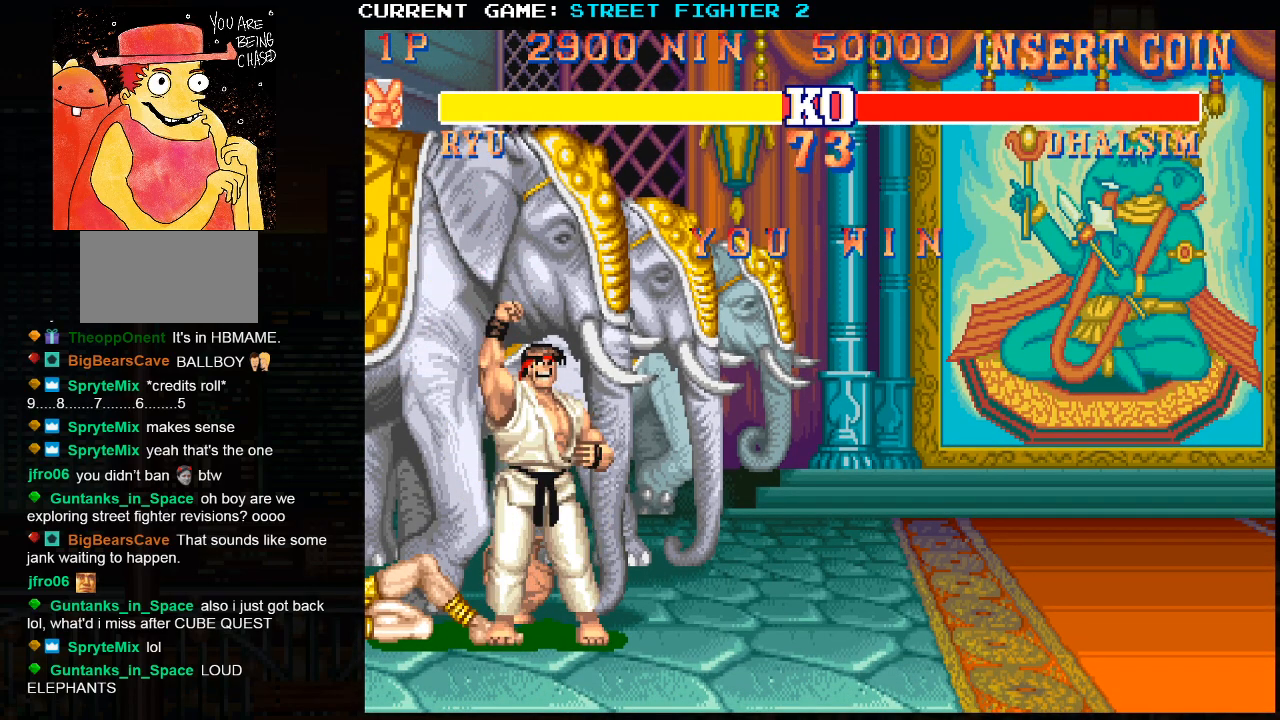
{"buttons": ["SQUARE", "TRIANGLE", "R1"], "left_stick": "center", "events": []}
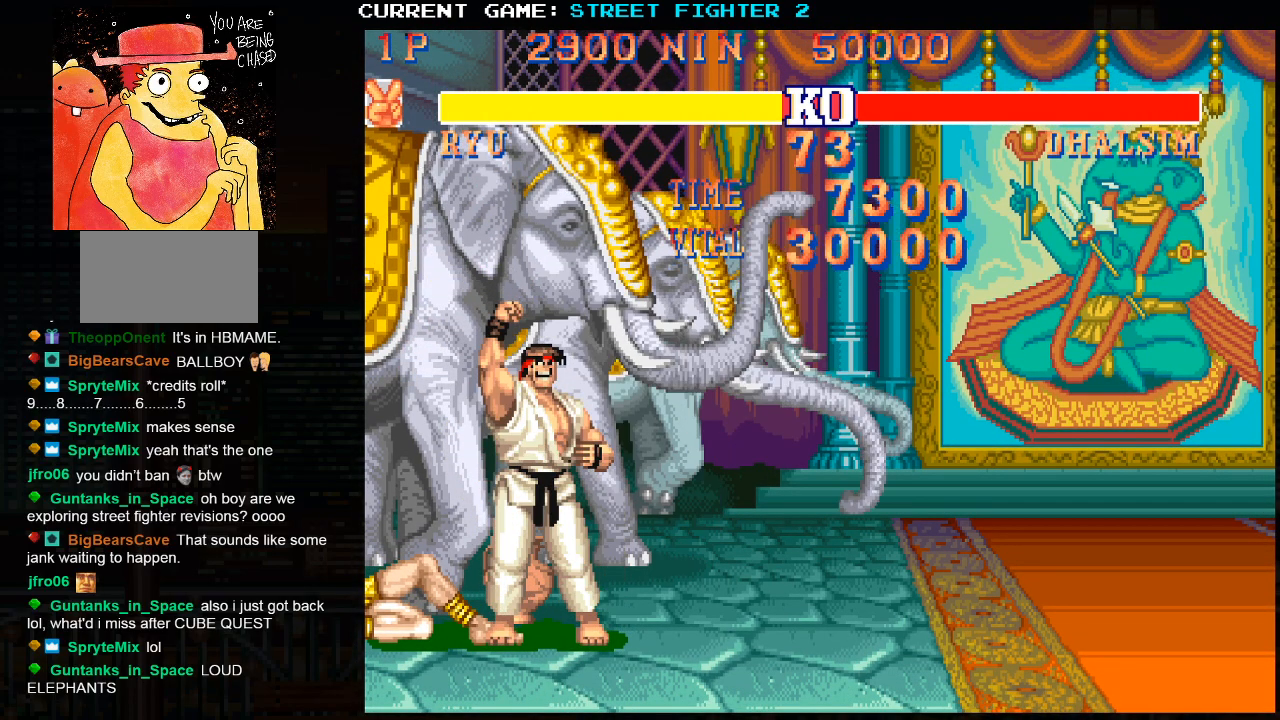
{"buttons": ["SQUARE", "TRIANGLE", "R1", "R2"], "left_stick": "center", "events": [[17, "R2", "down"]]}
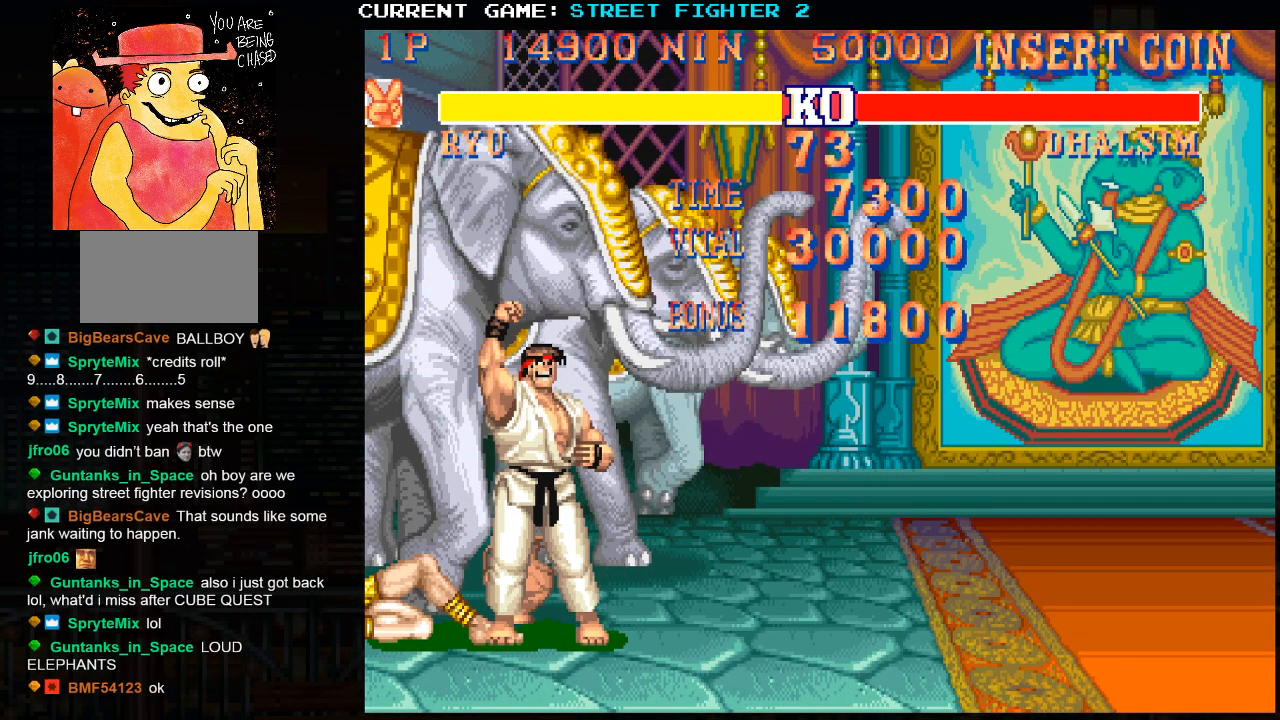
{"buttons": ["SQUARE", "TRIANGLE", "R1", "R2"], "left_stick": "center", "events": []}
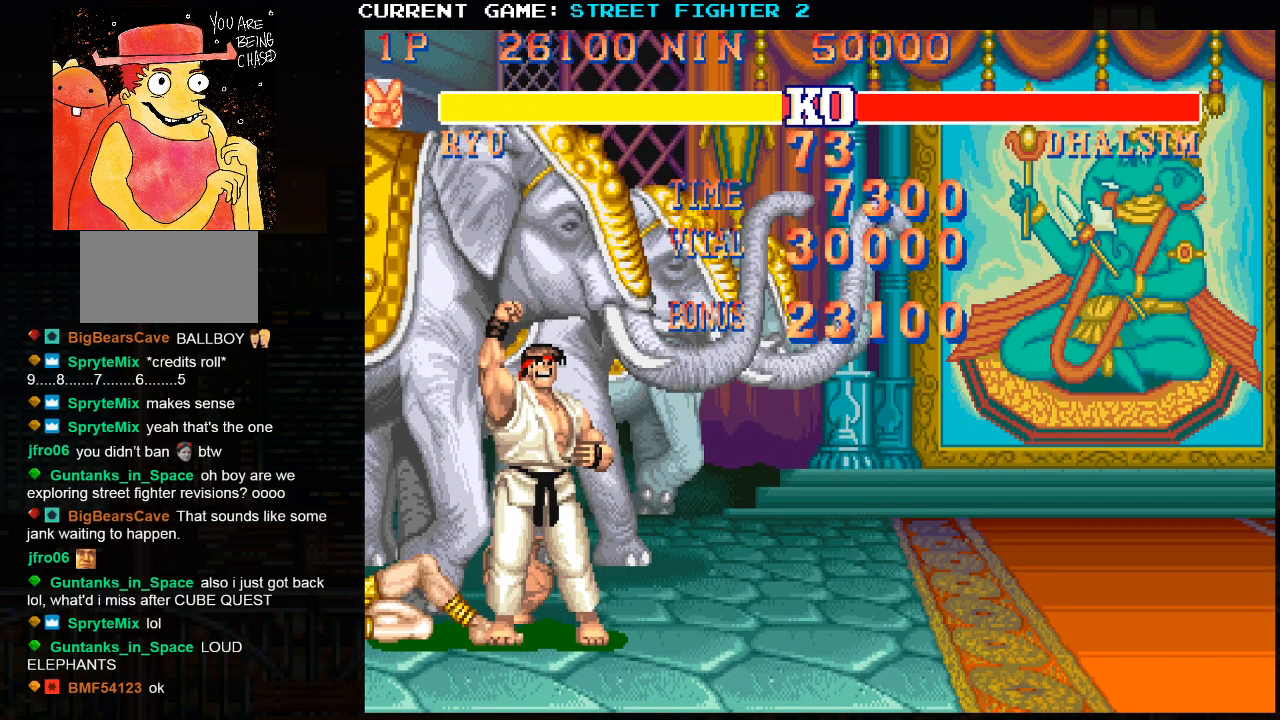
{"buttons": ["SQUARE", "TRIANGLE", "R1", "R2"], "left_stick": "center", "events": []}
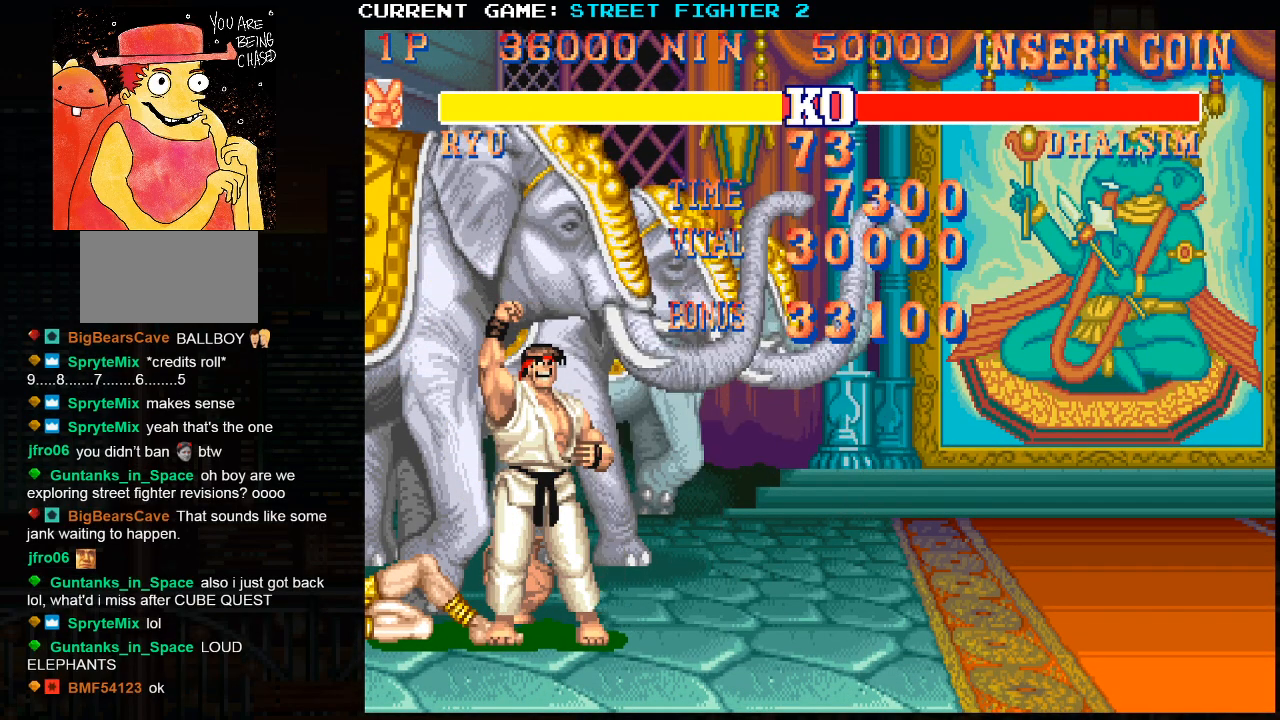
{"buttons": ["SQUARE", "TRIANGLE", "R1", "R2"], "left_stick": "center", "events": []}
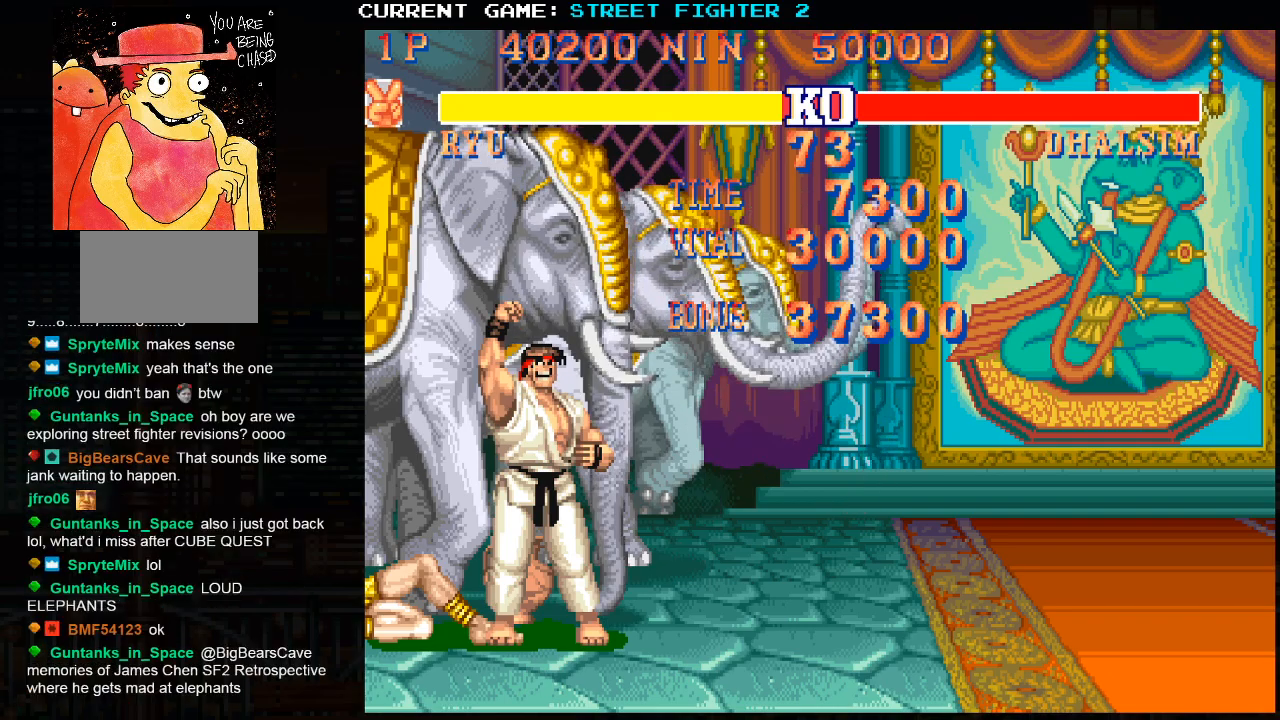
{"buttons": ["SQUARE", "TRIANGLE", "R1", "R2"], "left_stick": "center", "events": []}
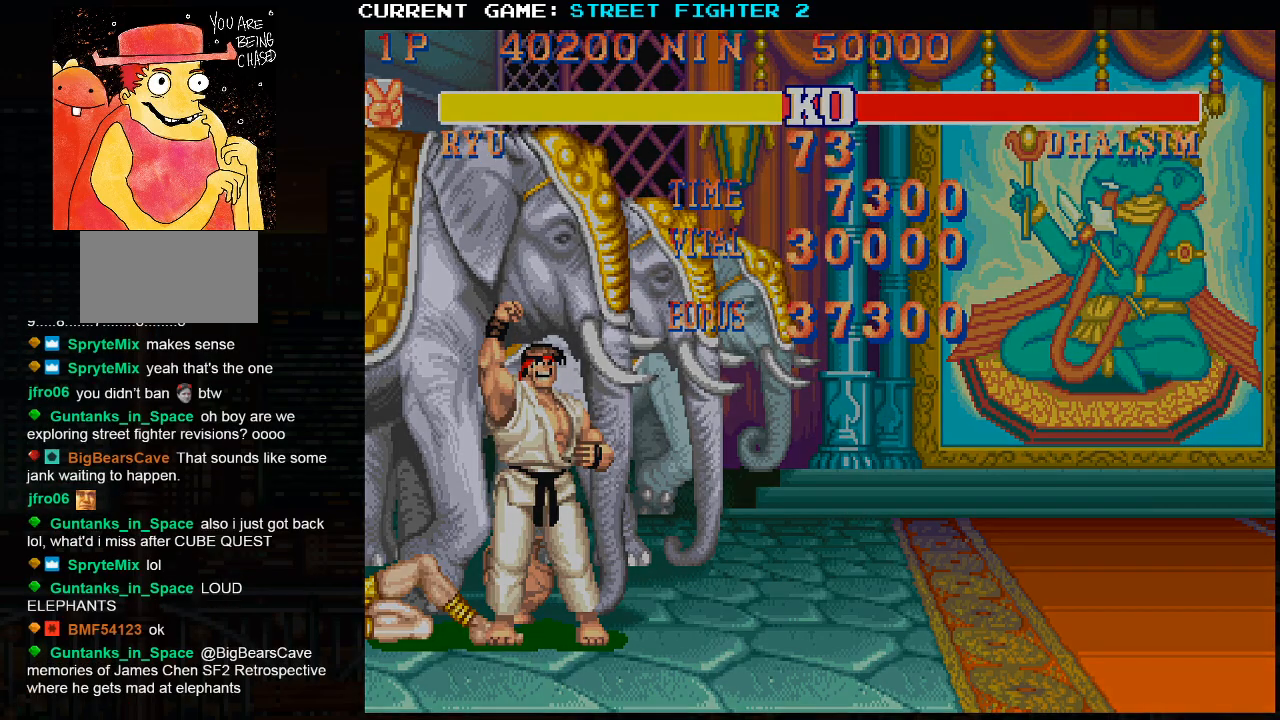
{"buttons": ["TRIANGLE", "R1", "R2"], "left_stick": "center", "events": [[200, "SQUARE", "up"]]}
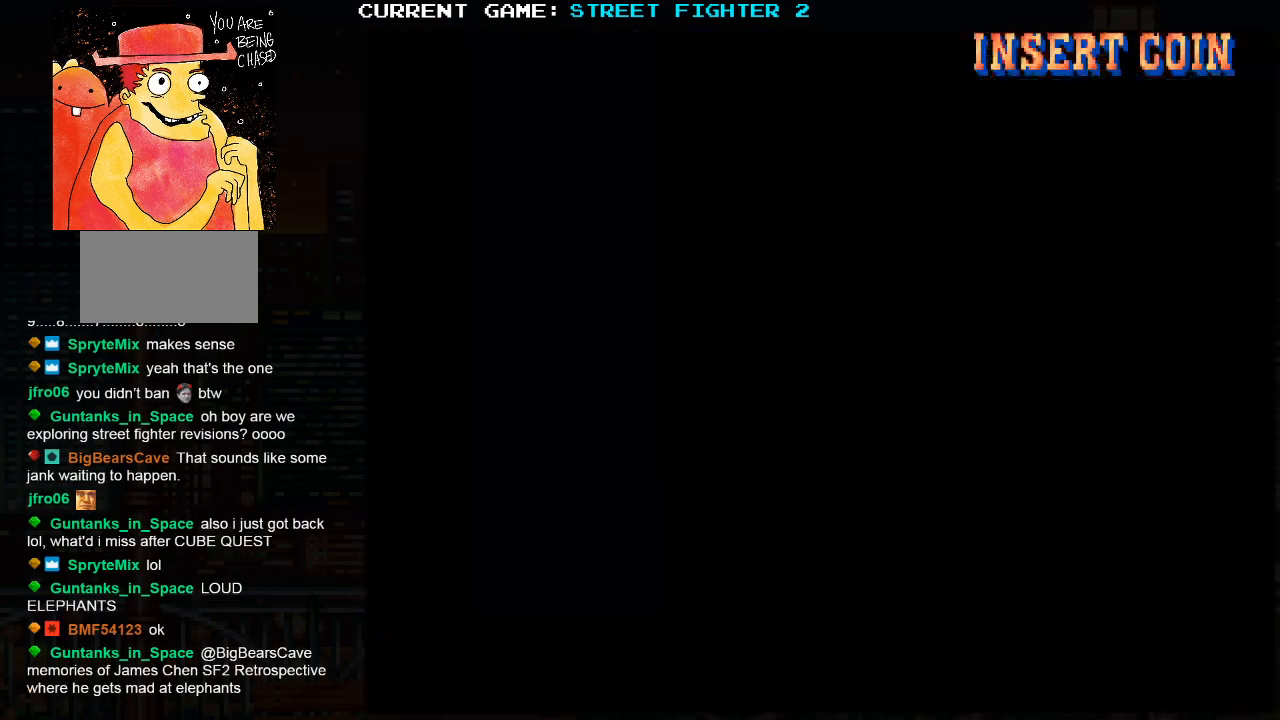
{"buttons": [], "left_stick": "center", "events": [[367, "SQUARE", "down"], [433, "TRIANGLE", "up"], [450, "R1", "up"], [483, "SQUARE", "up"], [500, "R2", "up"]]}
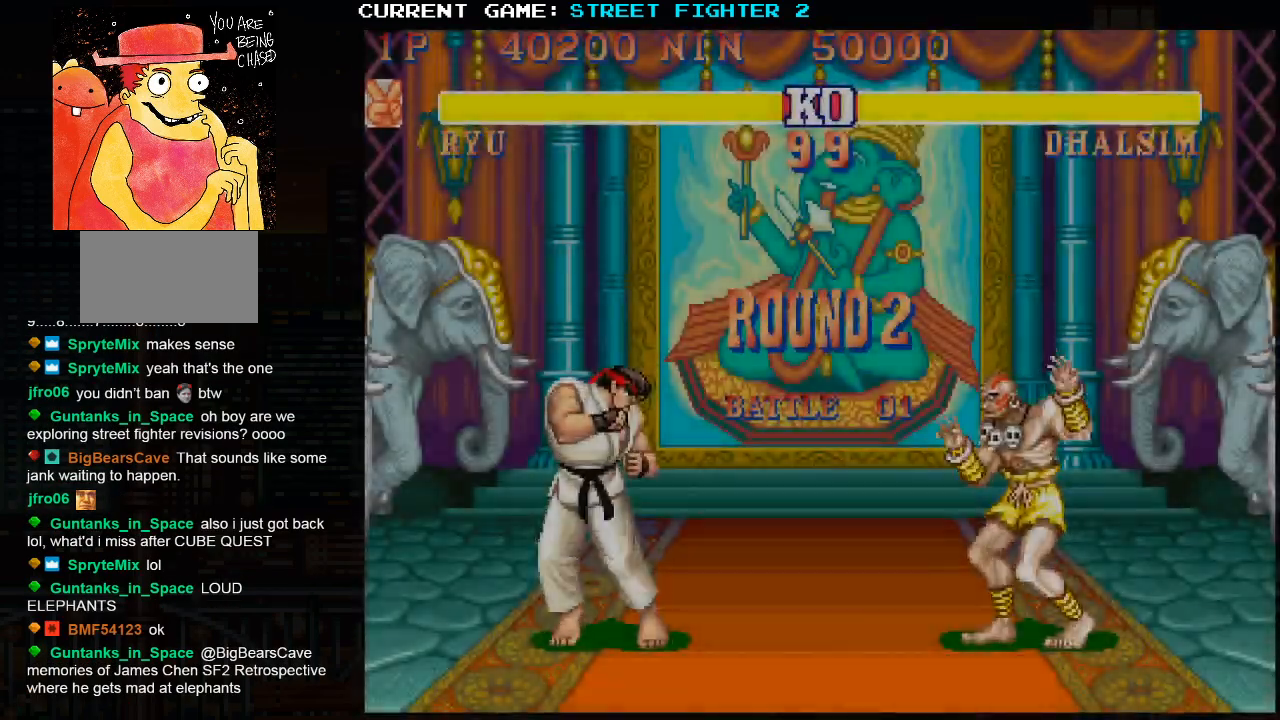
{"buttons": [], "left_stick": "center", "events": [[383, "SQUARE", "down"], [417, "SQUARE", "up"]]}
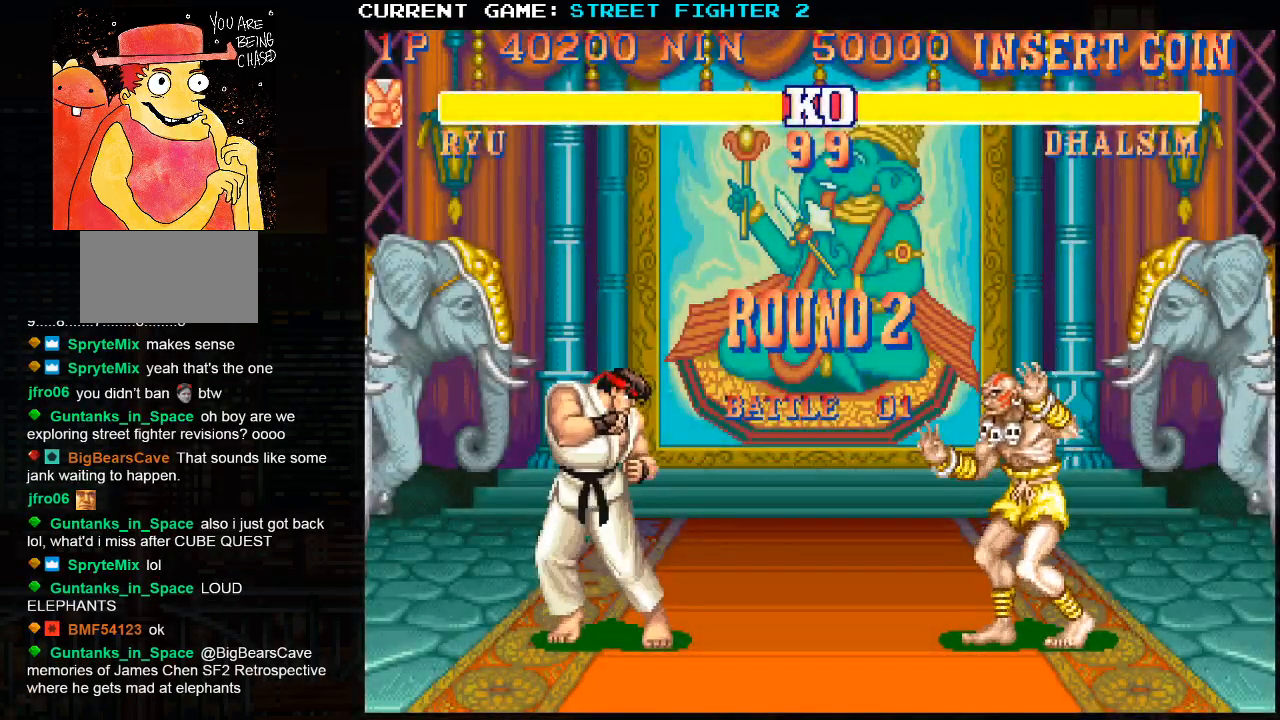
{"buttons": ["SQUARE"], "left_stick": "left", "events": [[83, "SQUARE", "down"], [117, "SQUARE", "up"], [250, "TRIANGLE", "down"], [333, "TRIANGLE", "up"], [367, "left_stick", "left"], [467, "SQUARE", "down"]]}